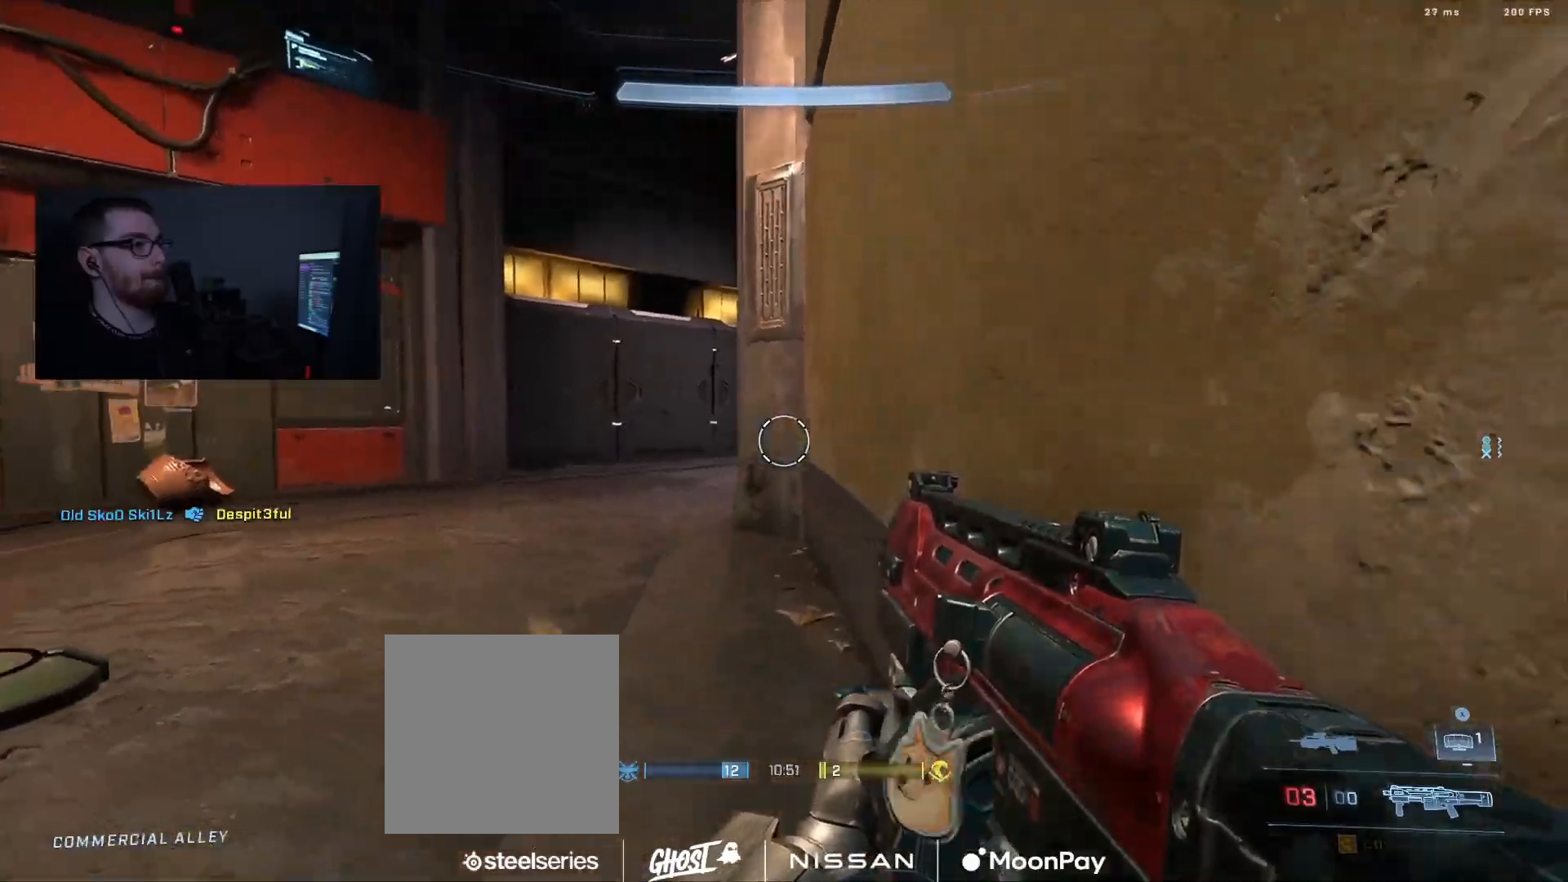
Gameplay with a controller (Xbox layout); each line is a JSON object with the inputs held at the frame after it. "button_events" lists button changes between this image and that frame as [ms after this image, input, new state], when the widget could be followed in between (sticks are given only as held states).
{"buttons": [], "left_stick": "down-right", "right_stick": "down-left", "button_events": [[167, "L3", "up"]]}
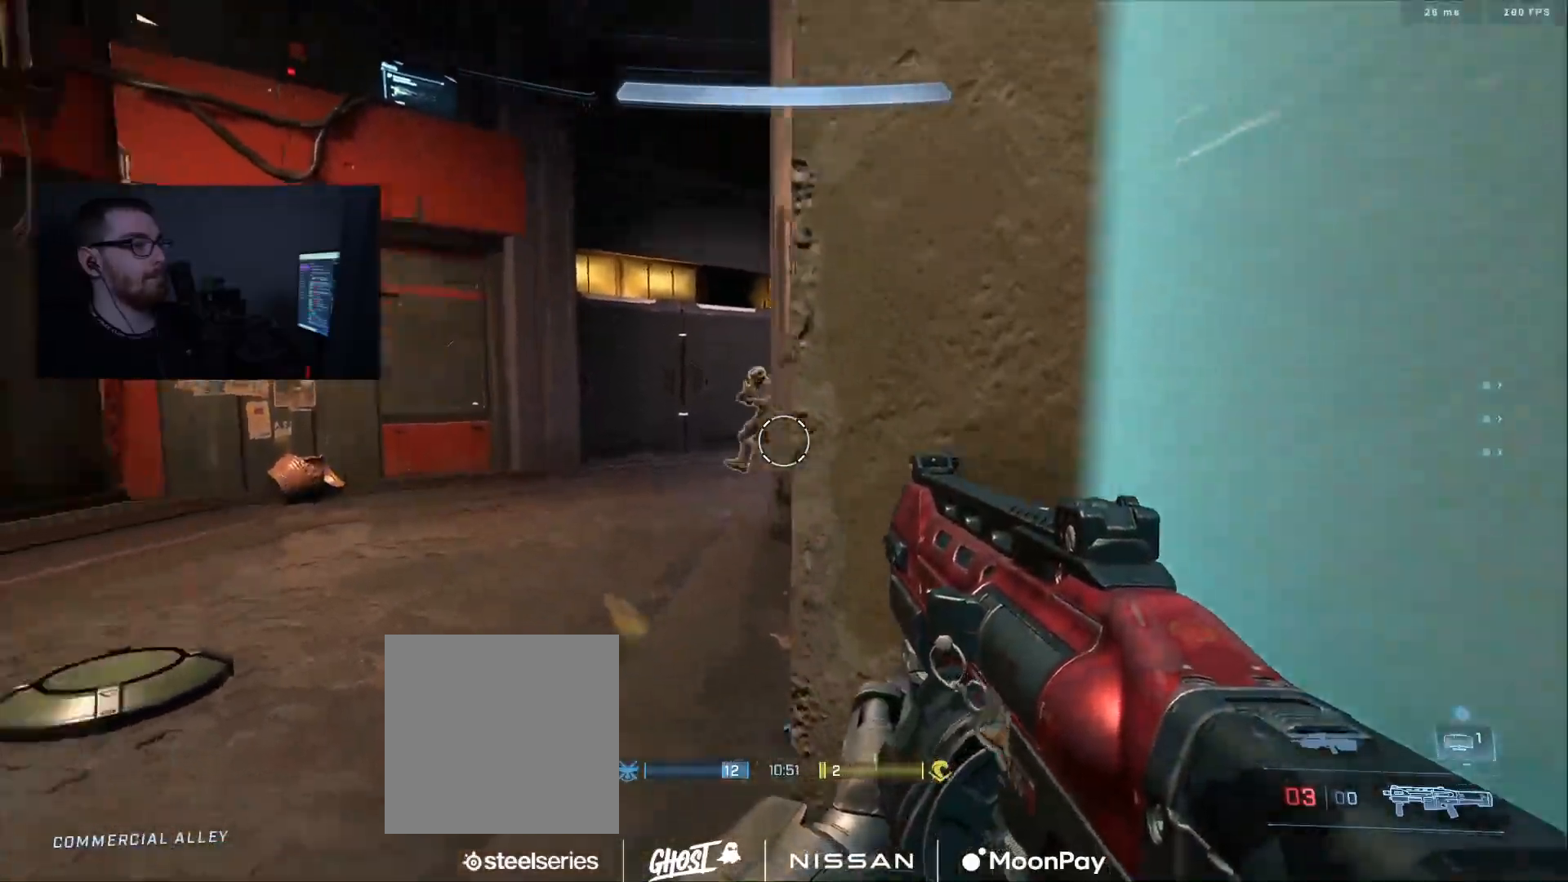
{"buttons": [], "left_stick": "down-right", "right_stick": "up-left", "button_events": [[50, "X", "down"], [117, "X", "up"]]}
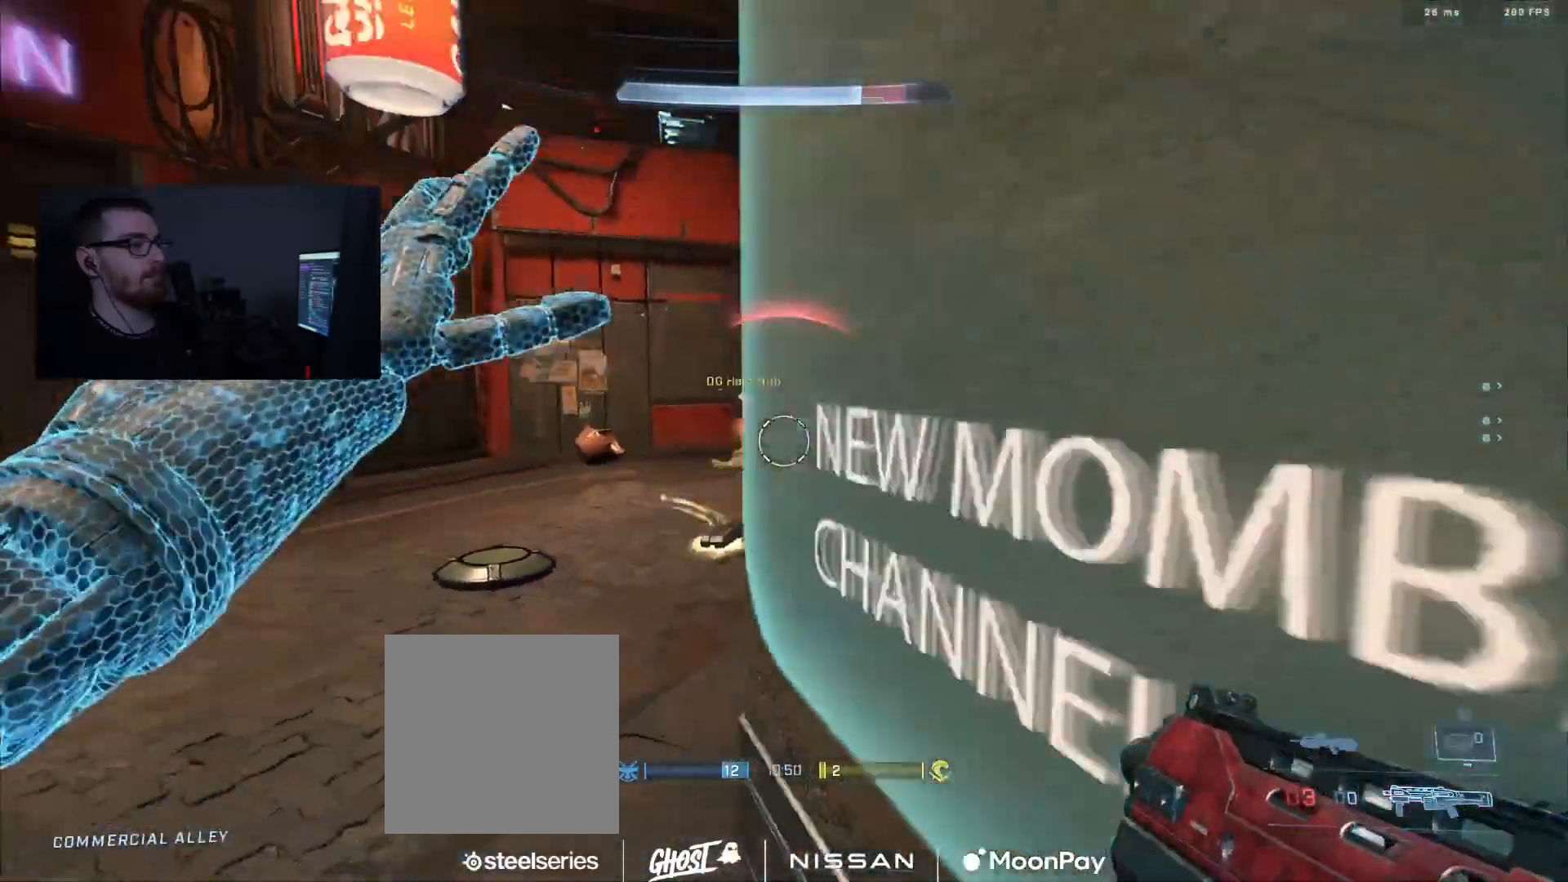
{"buttons": [], "left_stick": "left", "right_stick": "right", "button_events": []}
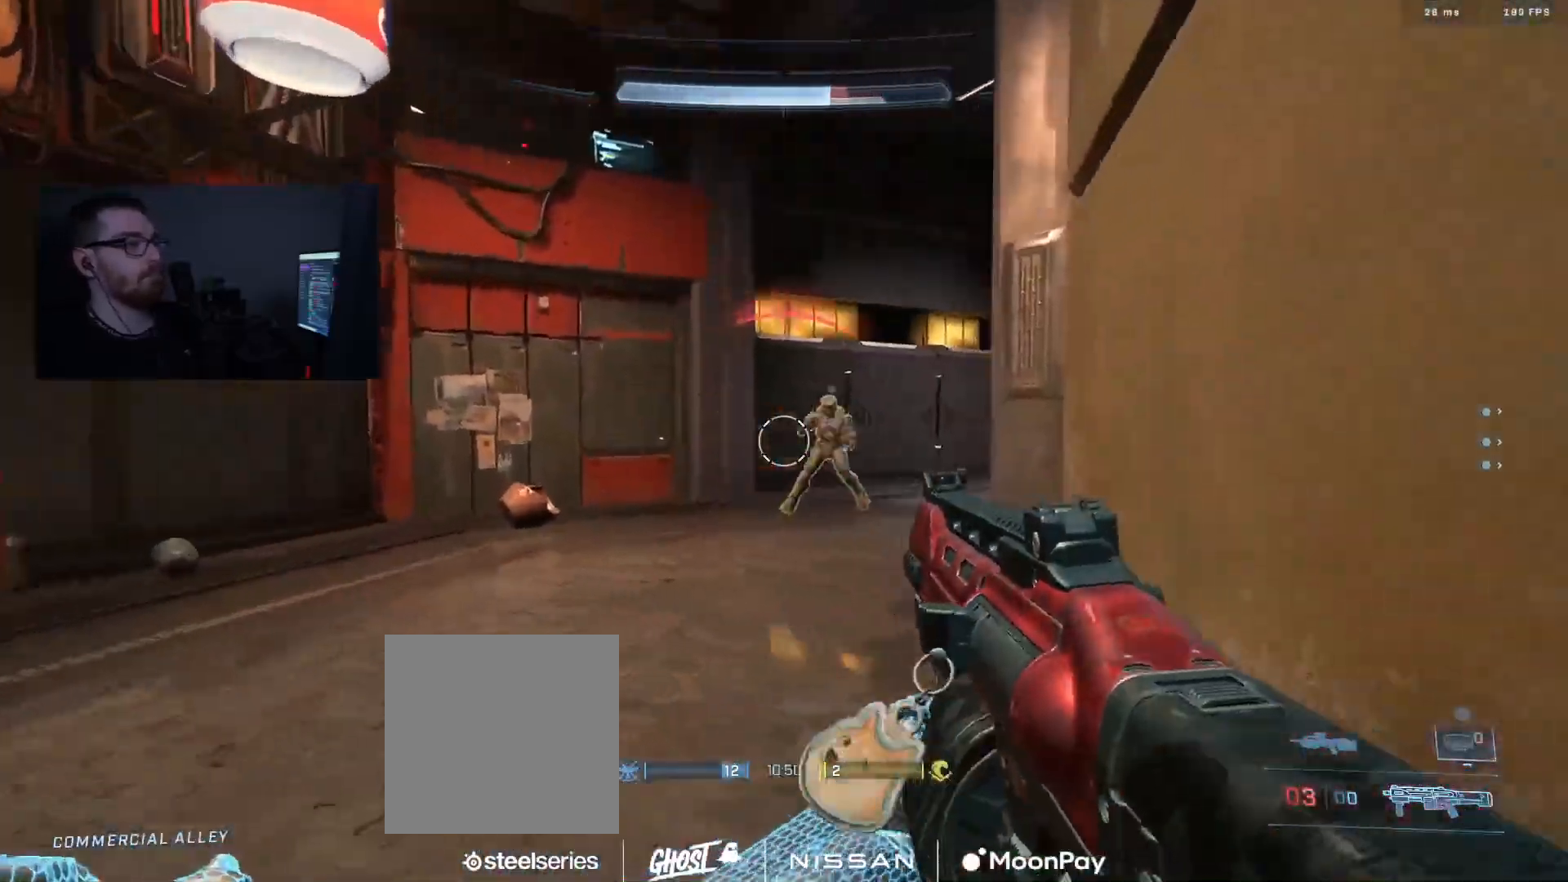
{"buttons": ["R2"], "left_stick": "down-right", "right_stick": "right", "button_events": [[84, "R2", "down"]]}
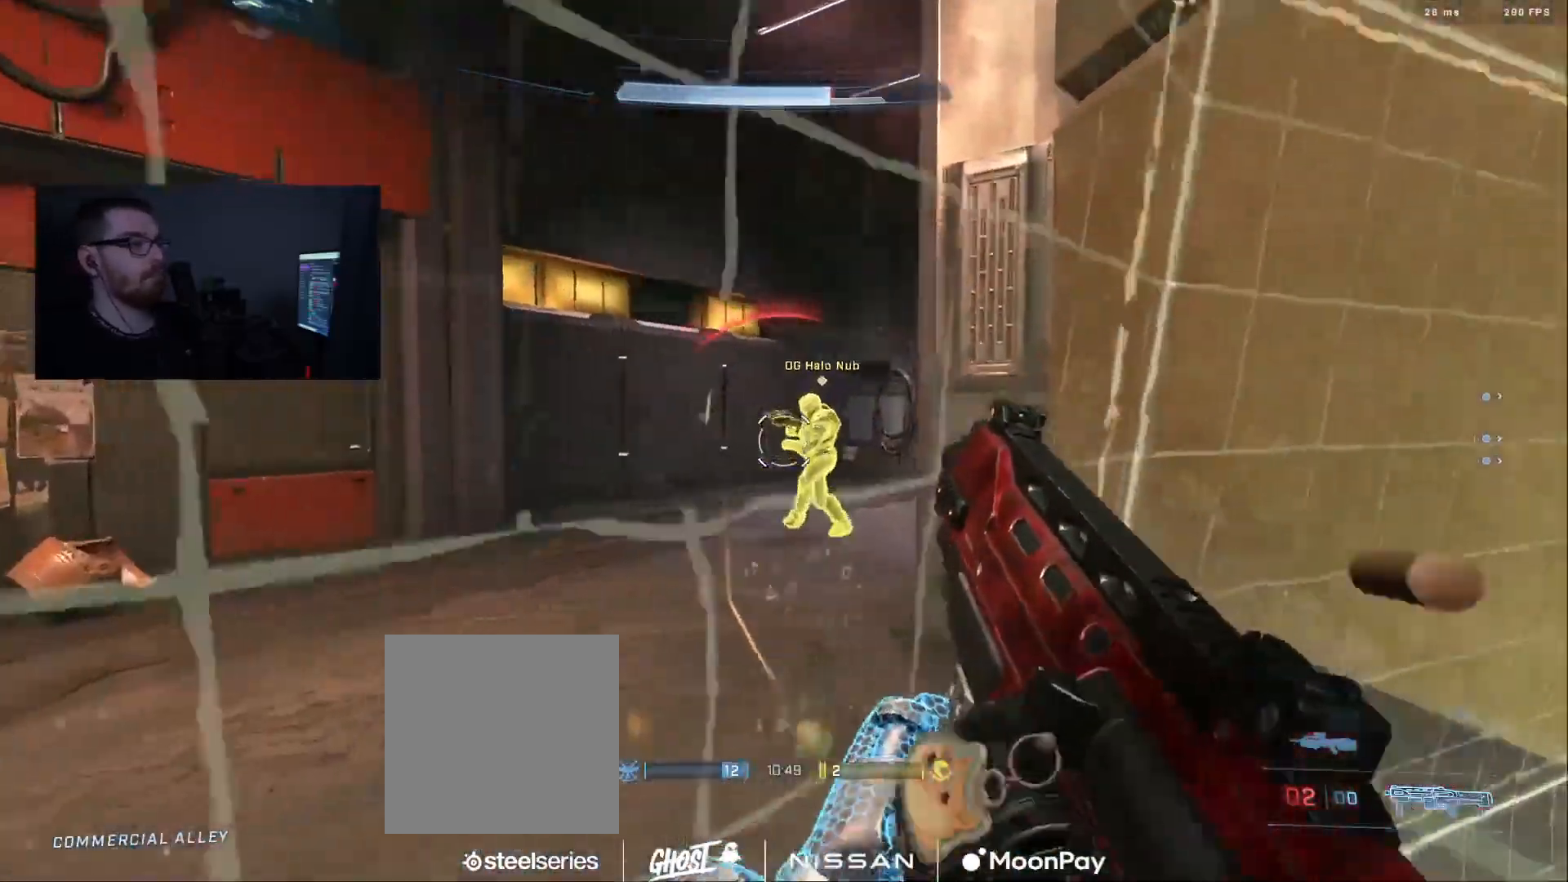
{"buttons": [], "left_stick": "down-right", "right_stick": "left", "button_events": [[333, "R2", "up"]]}
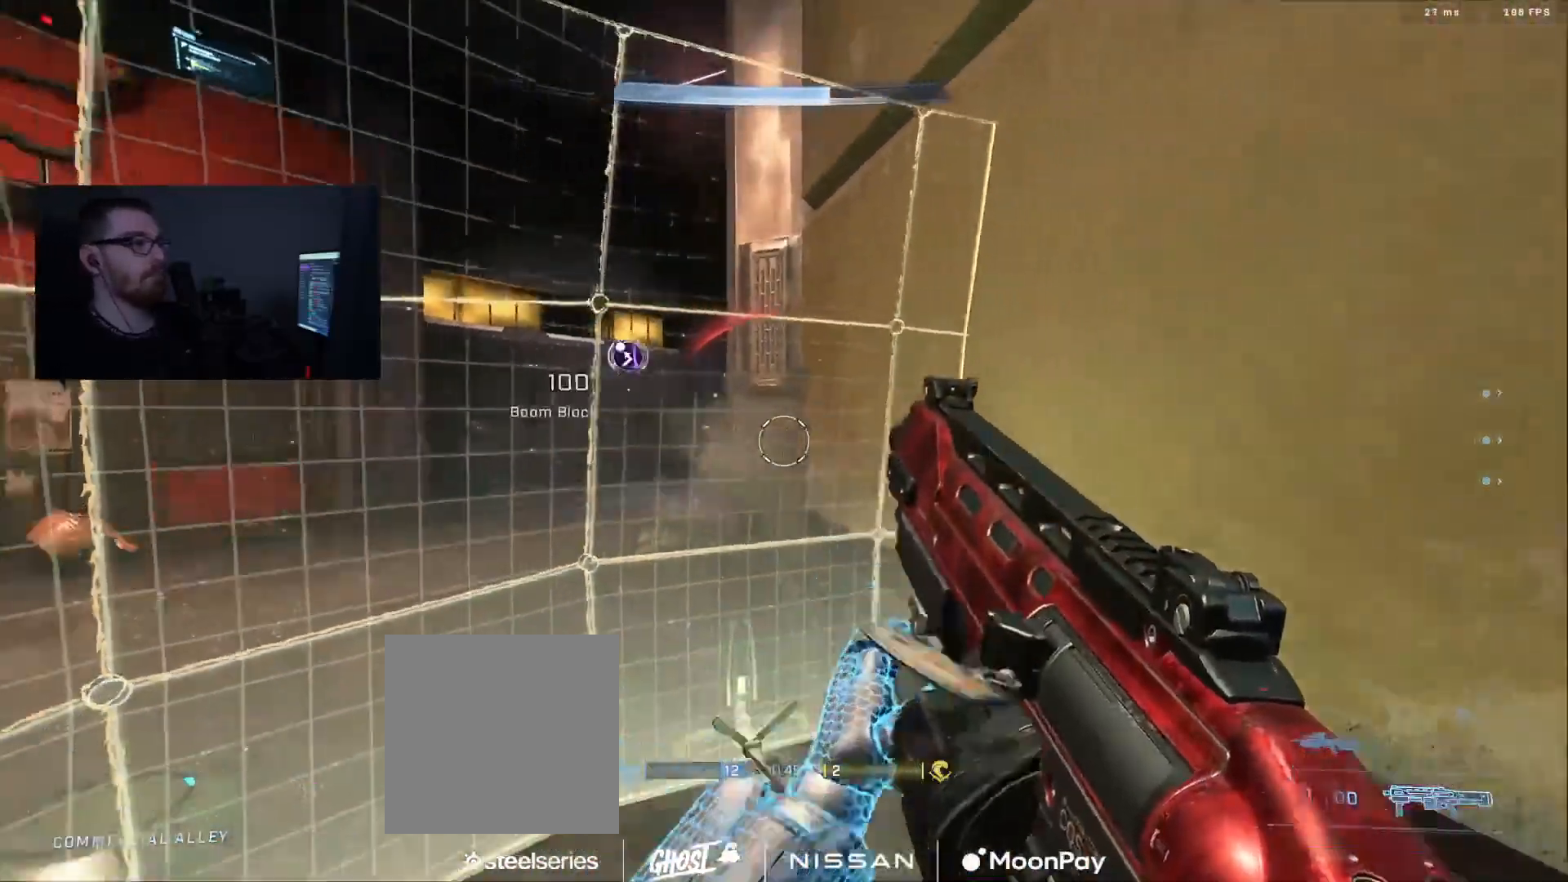
{"buttons": [], "left_stick": "center", "right_stick": "center", "button_events": []}
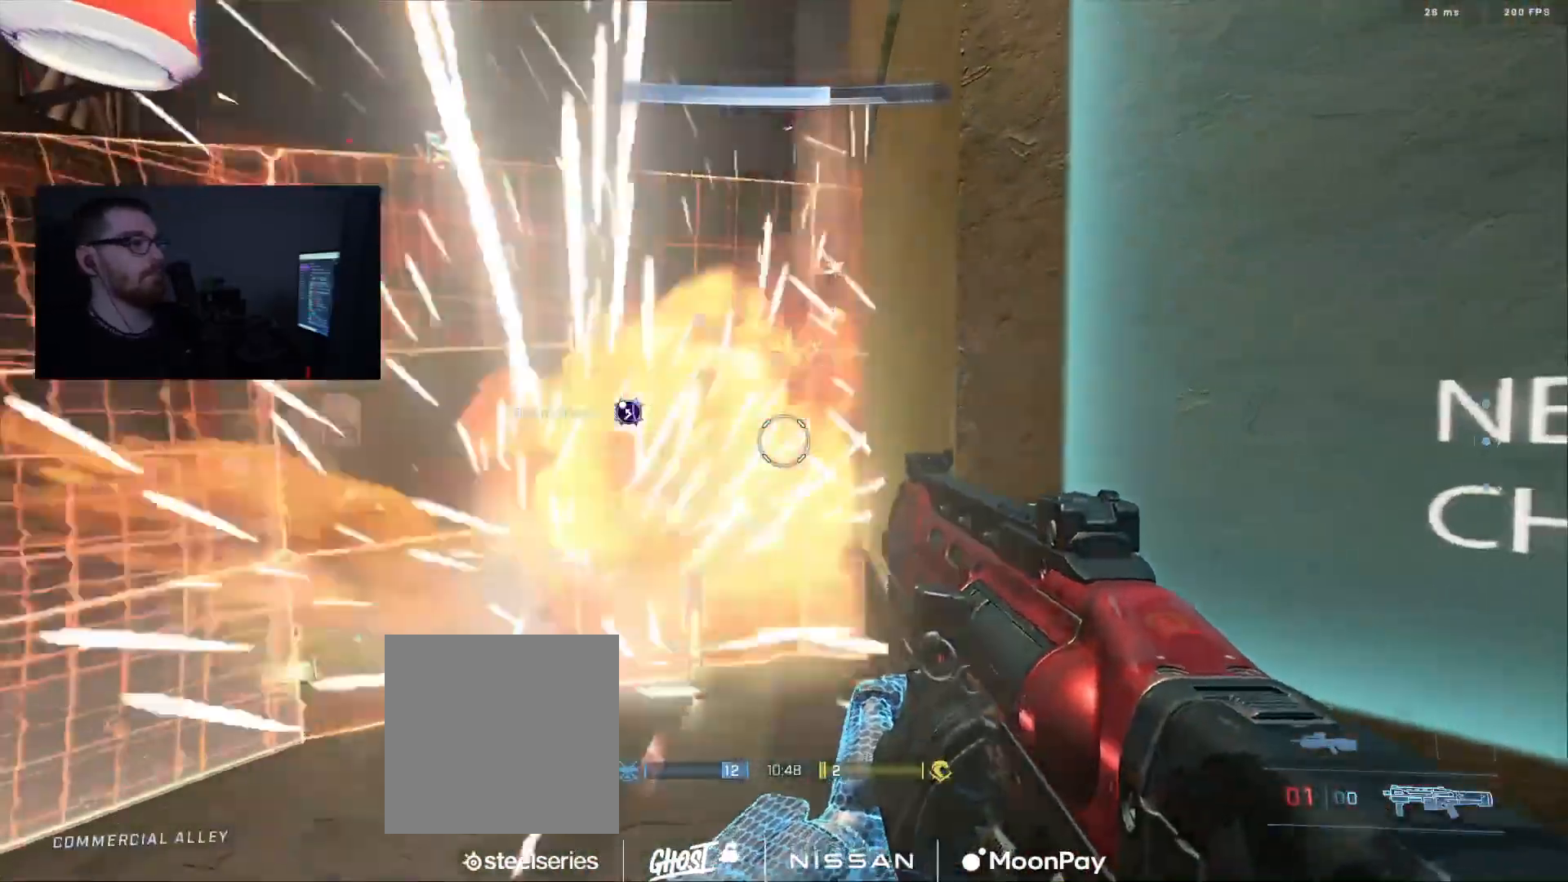
{"buttons": [], "left_stick": "down-right", "right_stick": "center", "button_events": []}